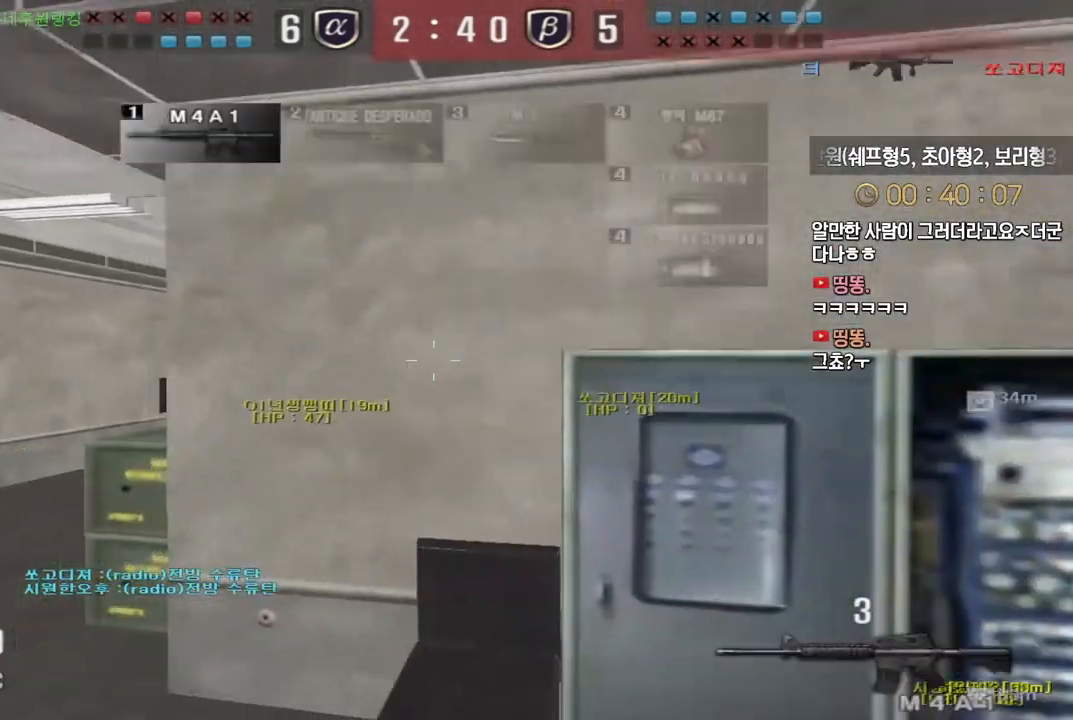
Gameplay with keyboard; each line is a JSON object with the keys held at the frame after it. "events" lists presses ("down") and releases ("up") of "a", "ctrl", "d", "e", "f", "q", "r", "s", "shift", "space", "tab" and "w" between this image and that frame as [ms after this image, input, new state], when the widget could be followed in between. No other keys are recorded. Mouse input is not recorded.
{"keys": ["d", "s"], "events": [[67, "a", "down"], [67, "w", "down"], [200, "ctrl", "down"], [217, "w", "up"], [233, "a", "up"], [233, "space", "down"], [267, "ctrl", "up"], [283, "space", "up"], [483, "d", "down"], [483, "s", "down"]]}
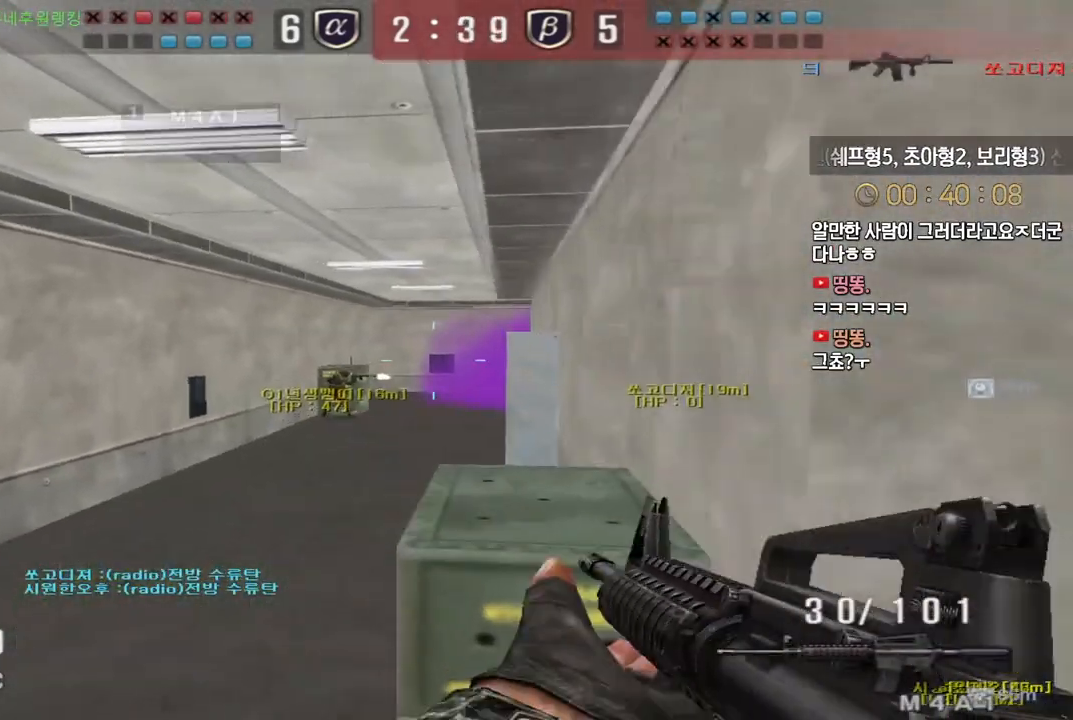
{"keys": ["a", "s"], "events": [[350, "d", "up"], [383, "a", "down"]]}
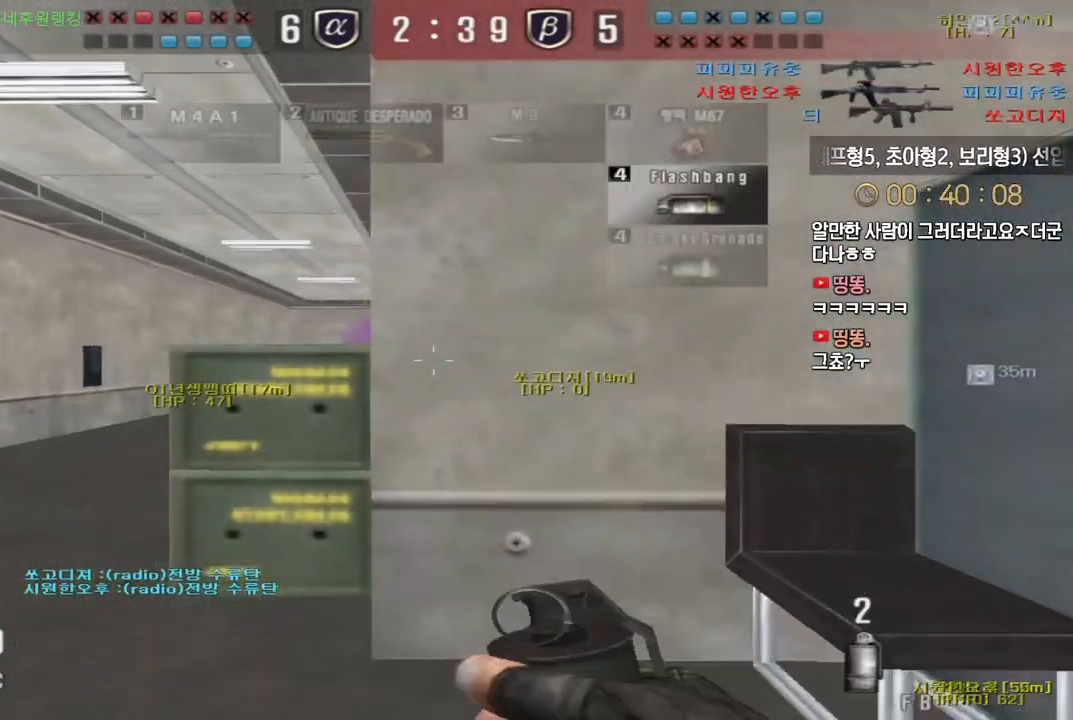
{"keys": ["d", "tab", "w"], "events": [[67, "s", "up"], [67, "shift", "down"], [83, "a", "up"], [167, "d", "down"], [183, "w", "down"], [200, "shift", "up"], [467, "tab", "down"]]}
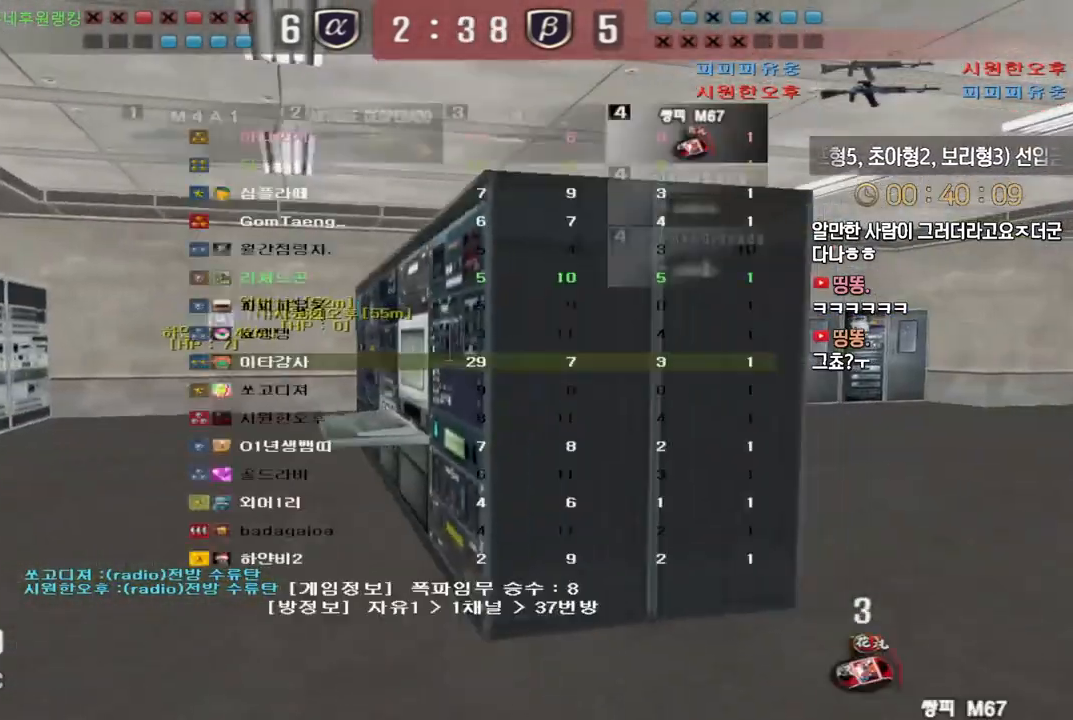
{"keys": [], "events": [[117, "shift", "down"], [133, "d", "up"], [133, "w", "up"], [150, "space", "down"], [167, "shift", "up"], [217, "space", "up"], [450, "tab", "up"]]}
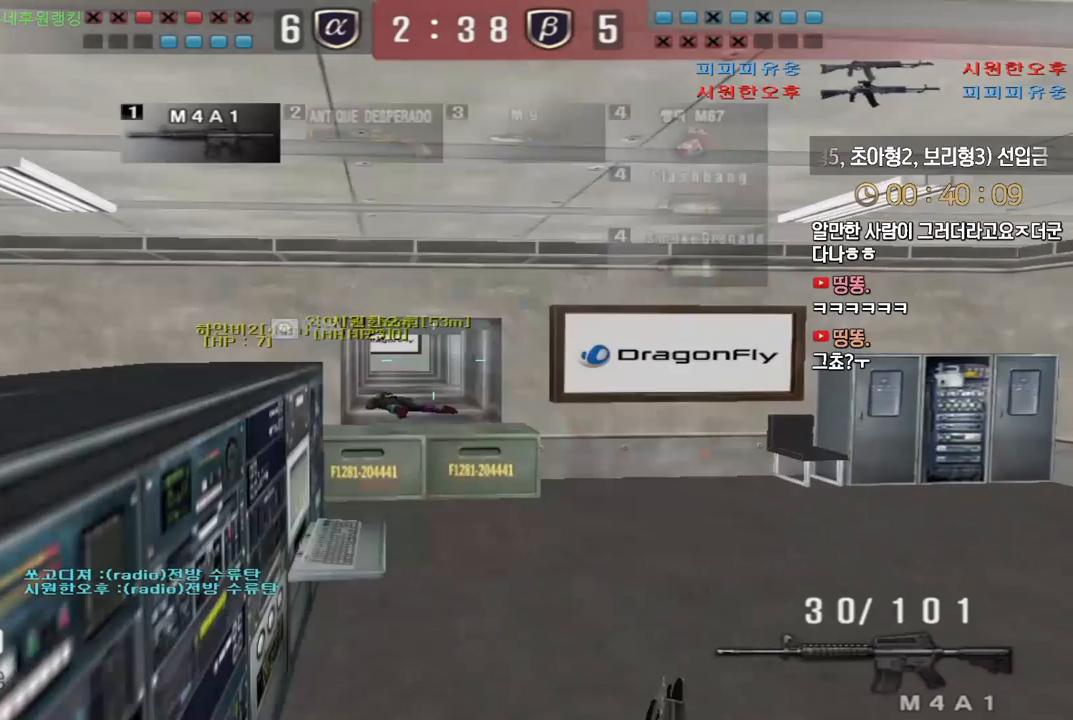
{"keys": ["a", "w"], "events": [[150, "a", "down"], [167, "w", "down"]]}
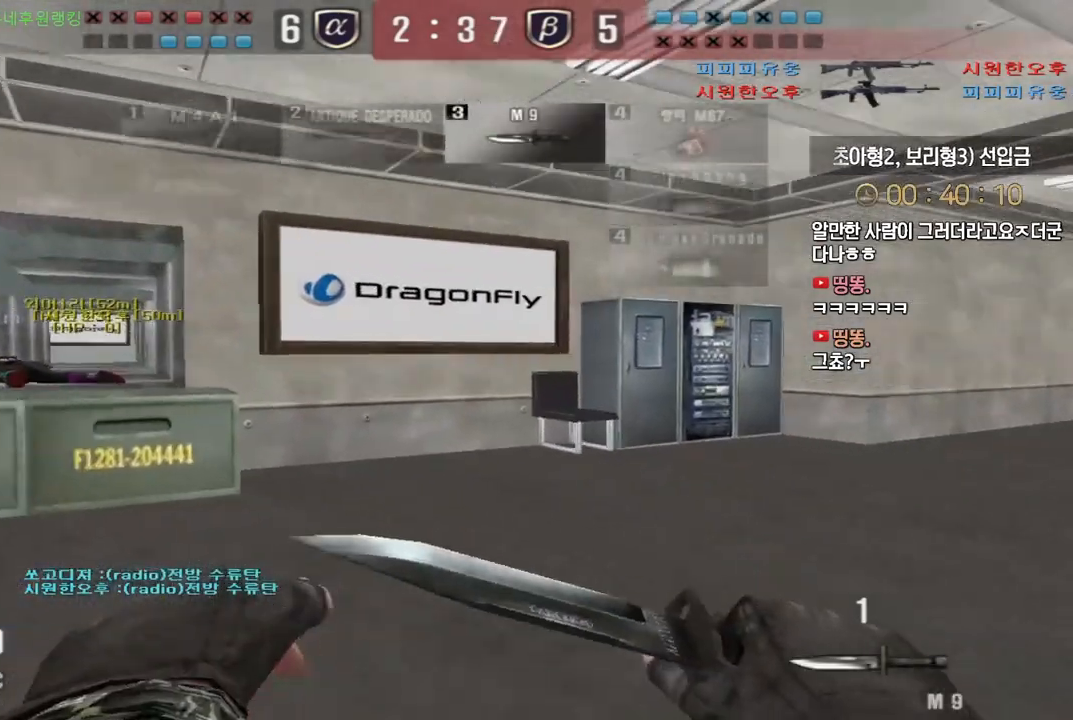
{"keys": ["d", "w"], "events": [[17, "w", "up"], [33, "shift", "down"], [50, "a", "up"], [100, "shift", "up"], [117, "a", "down"], [117, "w", "down"], [267, "a", "up"], [300, "d", "down"], [383, "ctrl", "down"], [400, "space", "down"], [433, "ctrl", "up"], [467, "space", "up"]]}
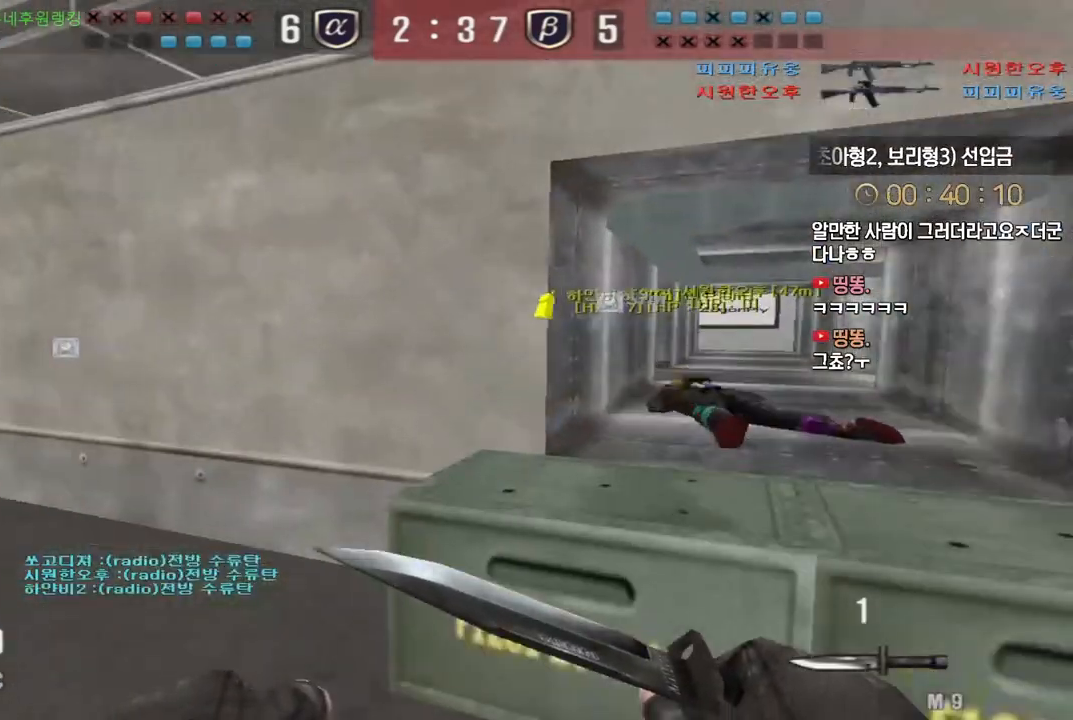
{"keys": ["d", "w"], "events": []}
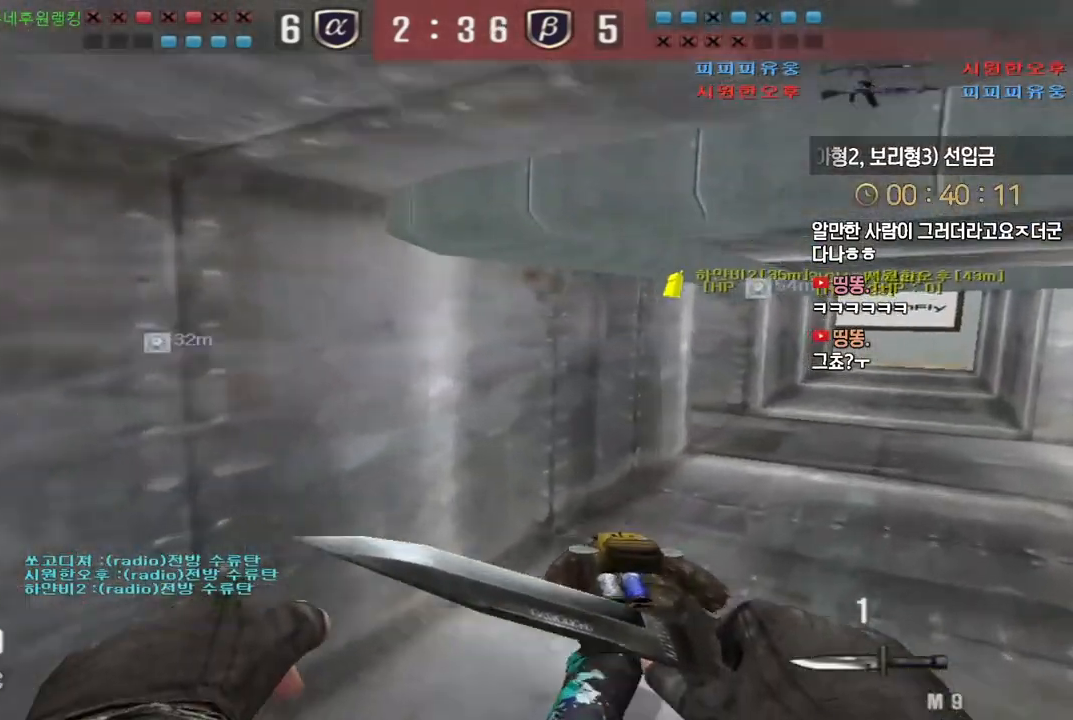
{"keys": ["d", "w"], "events": [[300, "ctrl", "down"], [300, "d", "up"], [300, "w", "up"], [367, "ctrl", "up"], [417, "d", "down"], [417, "w", "down"]]}
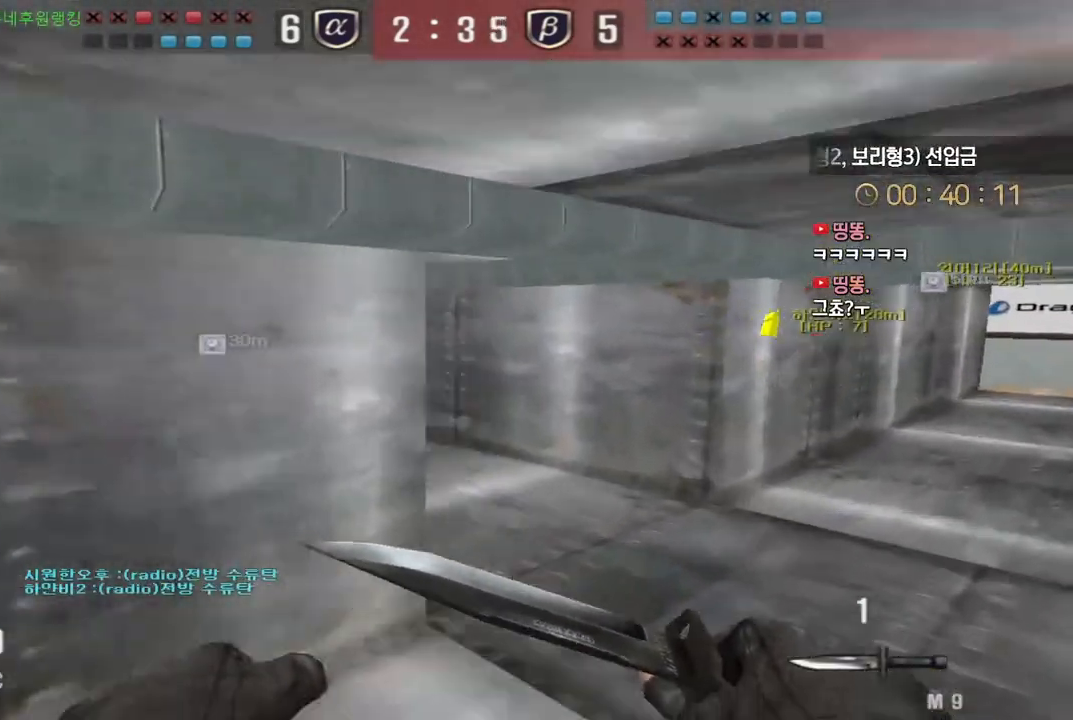
{"keys": ["d", "w"], "events": []}
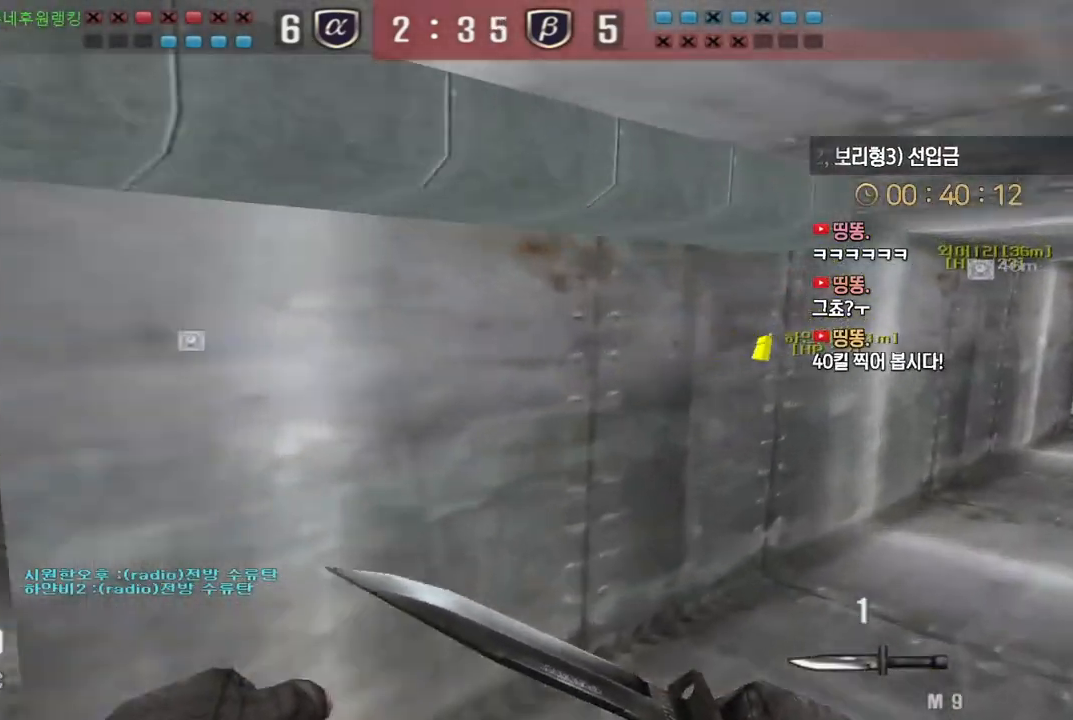
{"keys": ["d", "w"], "events": []}
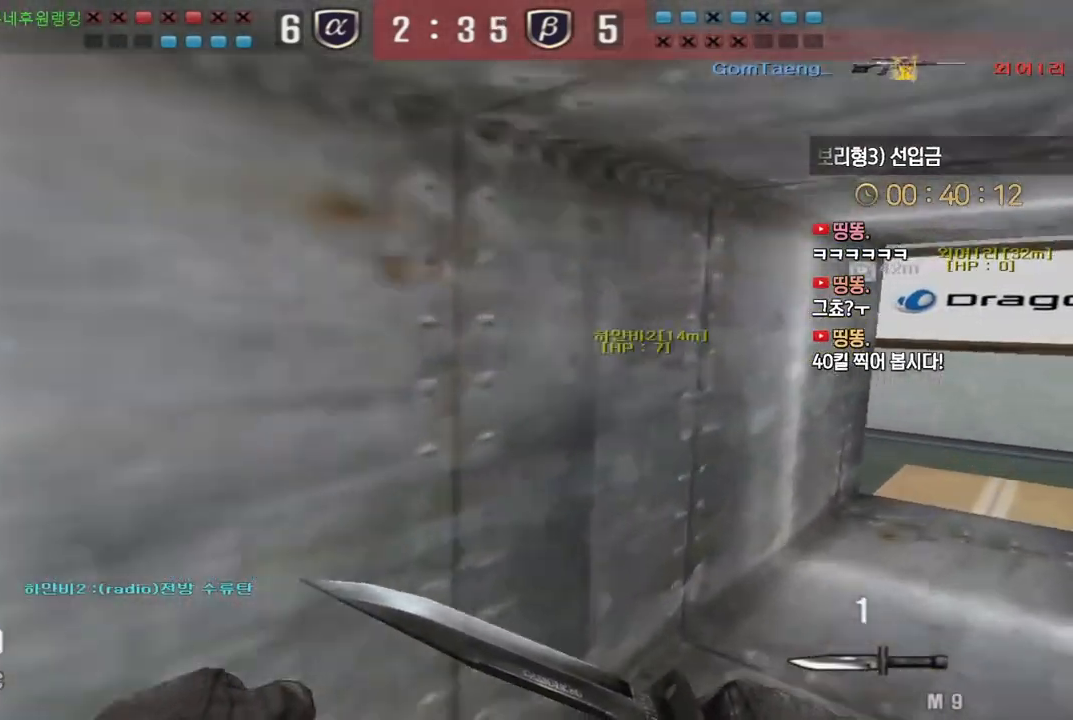
{"keys": ["w"], "events": [[500, "d", "up"]]}
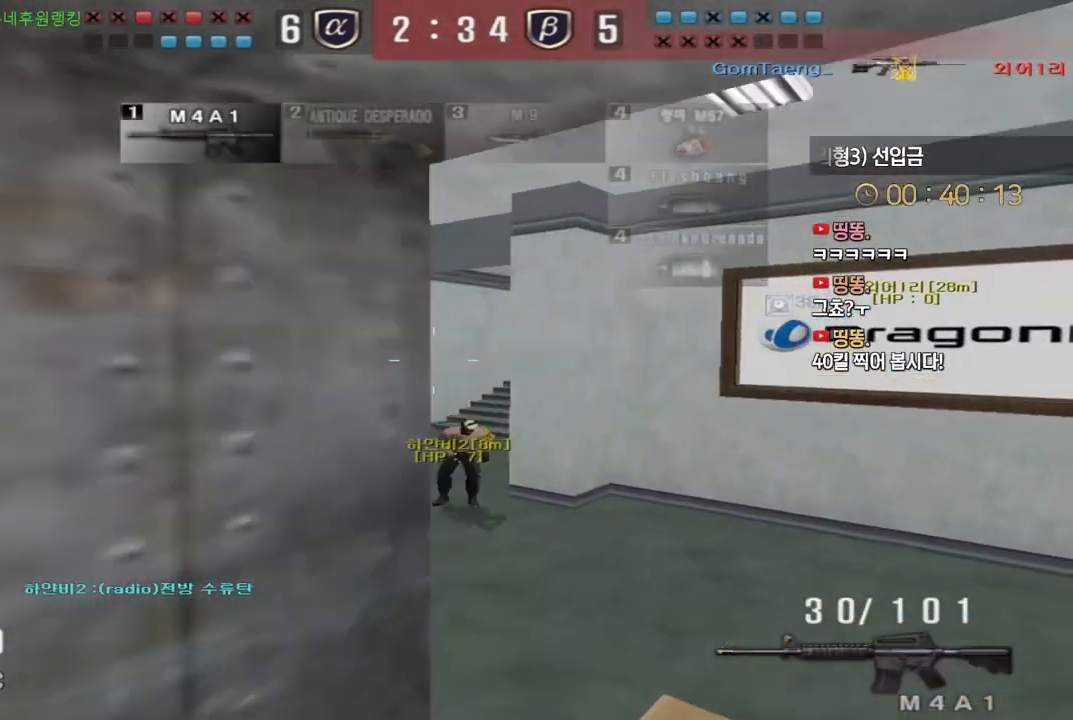
{"keys": ["a", "shift", "w"], "events": [[217, "a", "down"], [383, "shift", "down"]]}
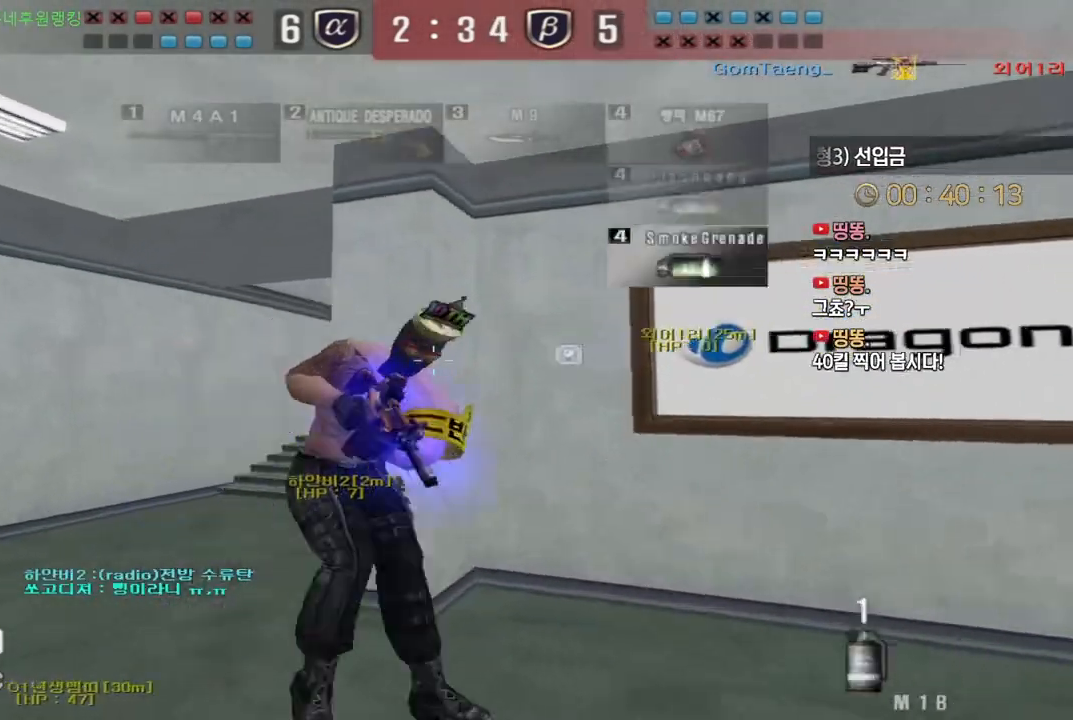
{"keys": ["a", "w"], "events": [[50, "a", "up"], [417, "shift", "up"], [483, "a", "down"]]}
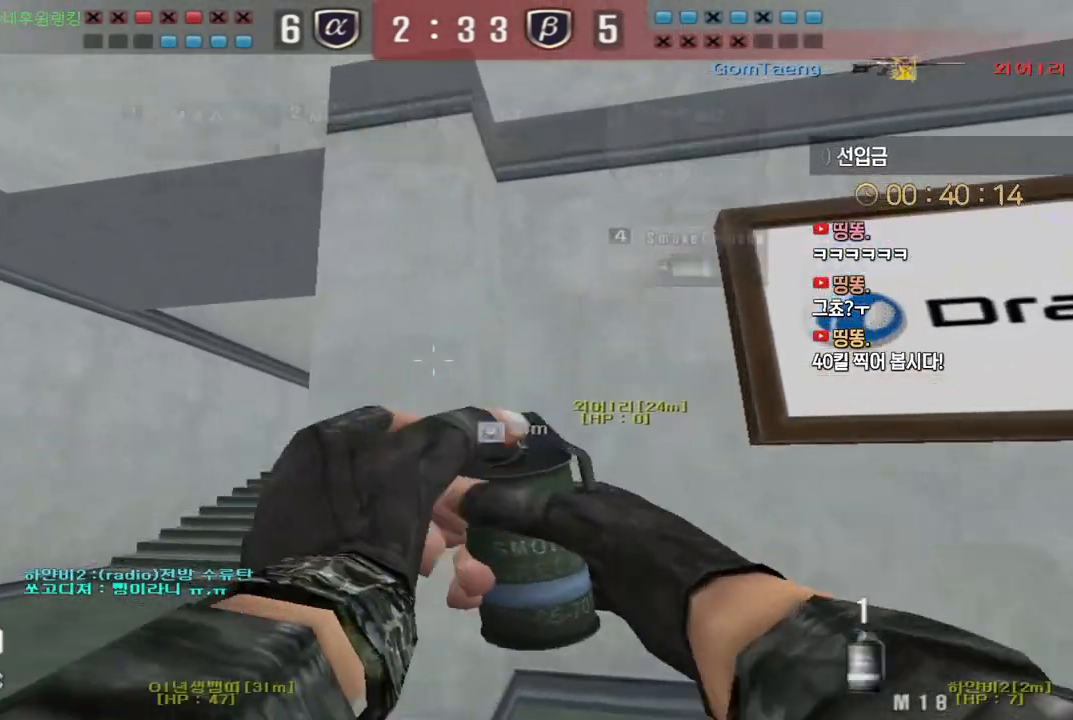
{"keys": ["d", "s"], "events": [[167, "space", "down"], [183, "a", "up"], [183, "w", "up"], [233, "space", "up"], [283, "d", "down"], [283, "s", "down"]]}
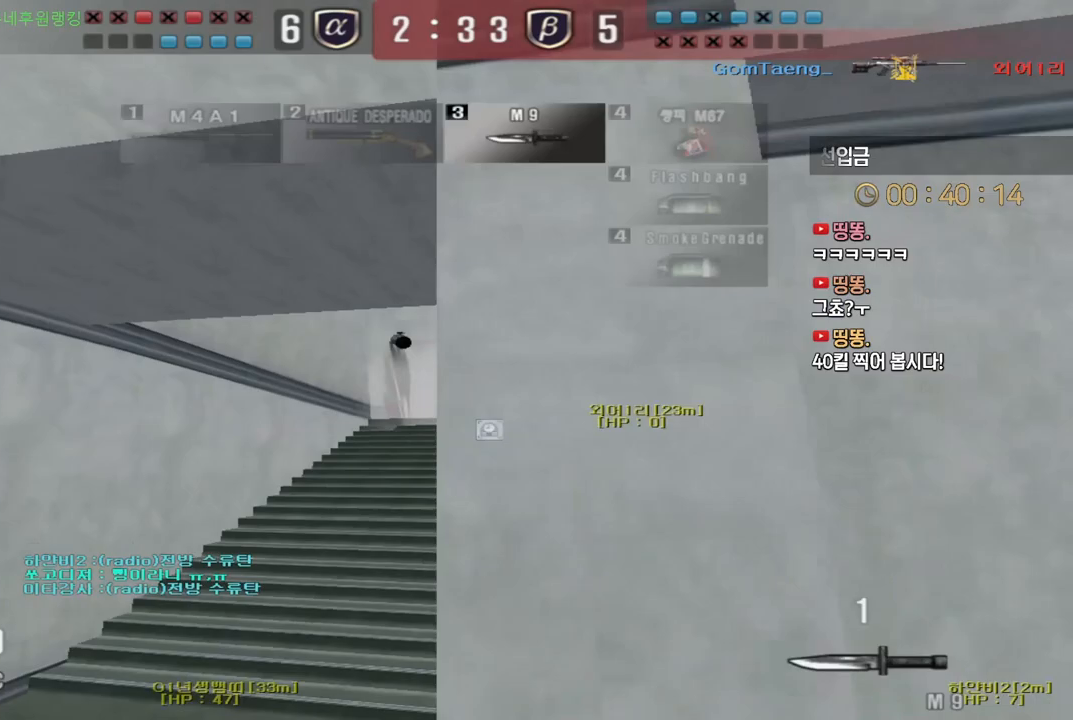
{"keys": ["s", "shift"], "events": [[83, "s", "up"], [133, "d", "up"], [167, "s", "down"], [233, "a", "down"], [233, "shift", "down"], [450, "a", "up"]]}
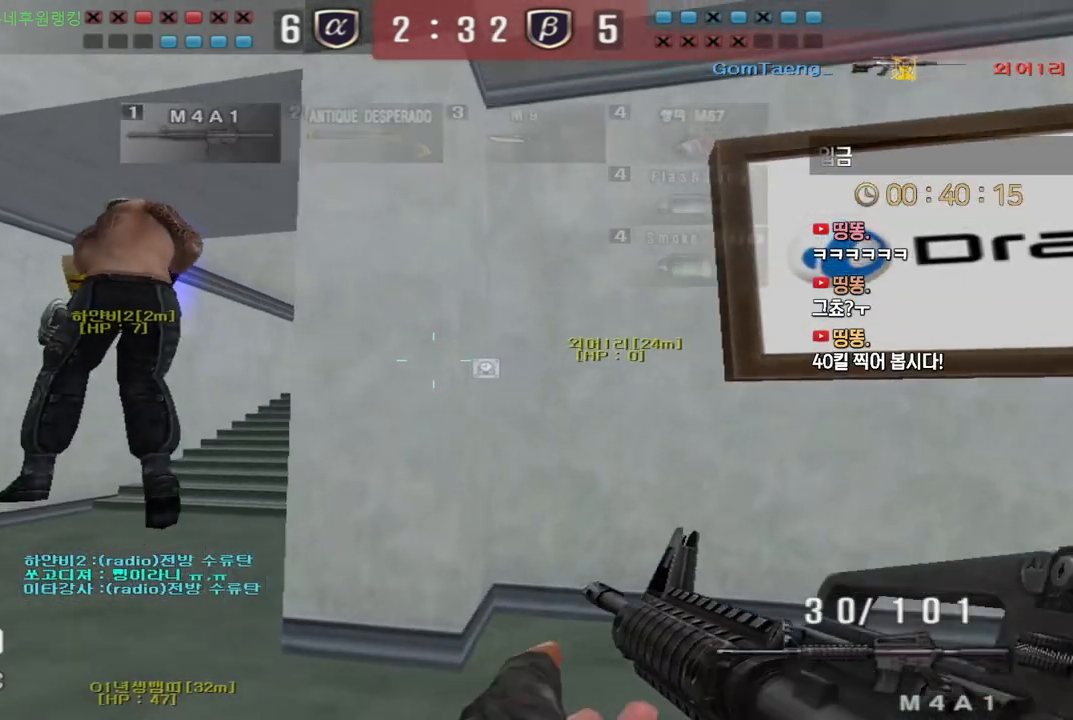
{"keys": ["shift", "tab", "w"], "events": [[17, "d", "down"], [133, "tab", "down"], [283, "d", "up"], [367, "s", "up"], [483, "w", "down"]]}
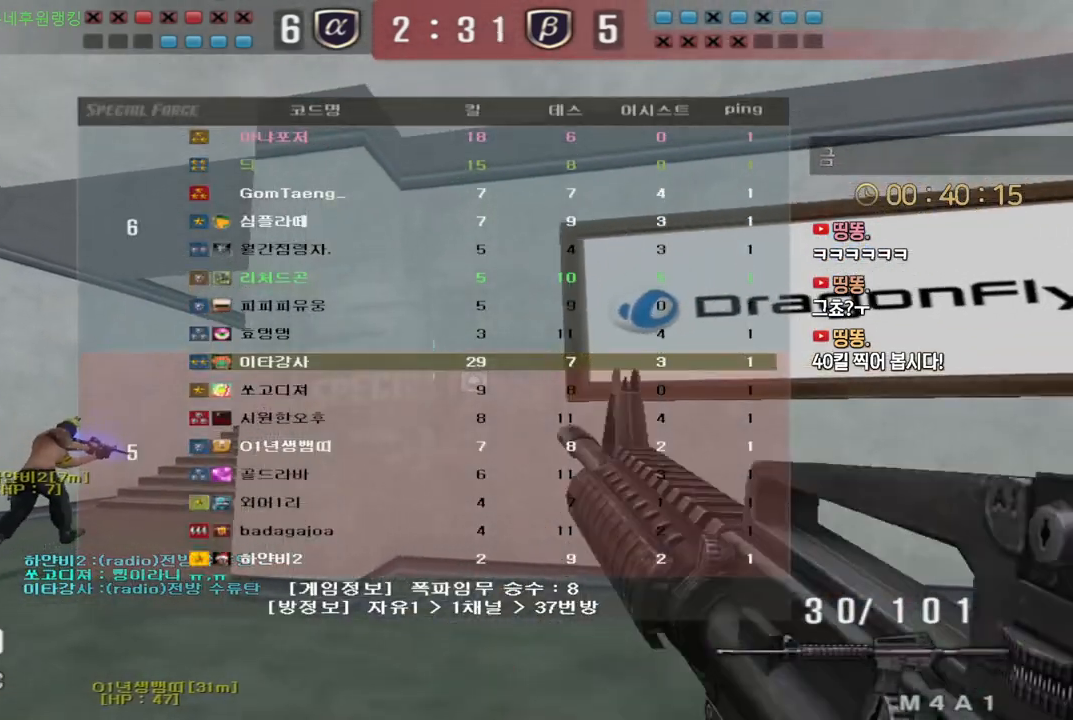
{"keys": ["a", "shift", "w"], "events": [[333, "tab", "up"], [467, "a", "down"]]}
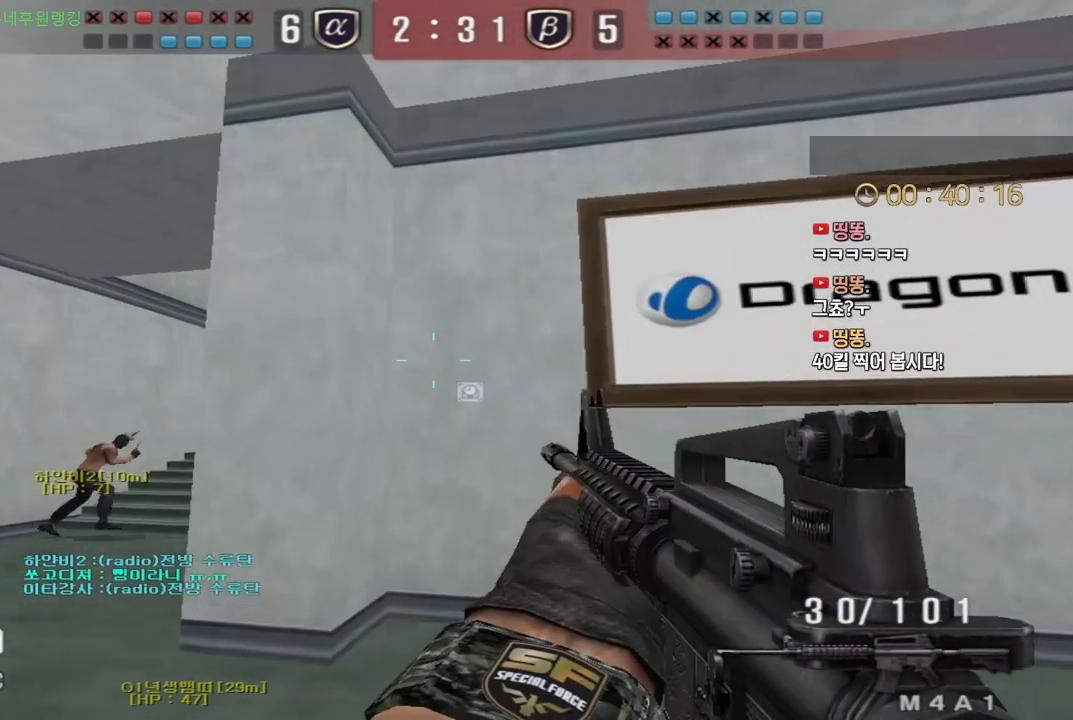
{"keys": ["a", "shift", "w"], "events": []}
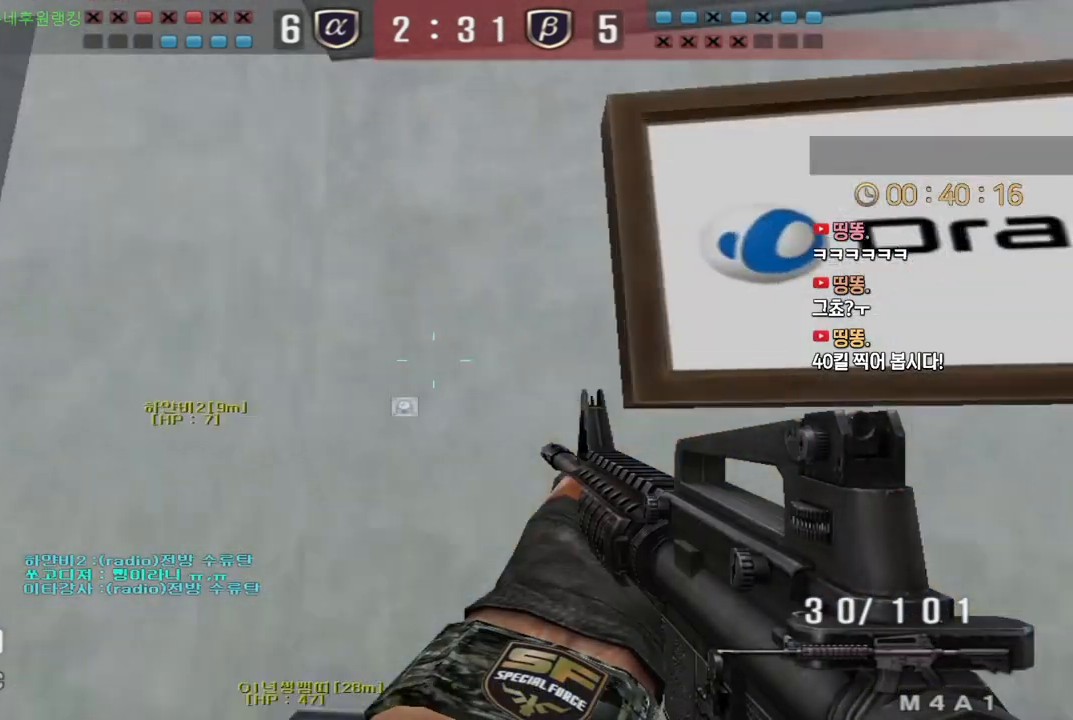
{"keys": ["a", "shift", "w"], "events": []}
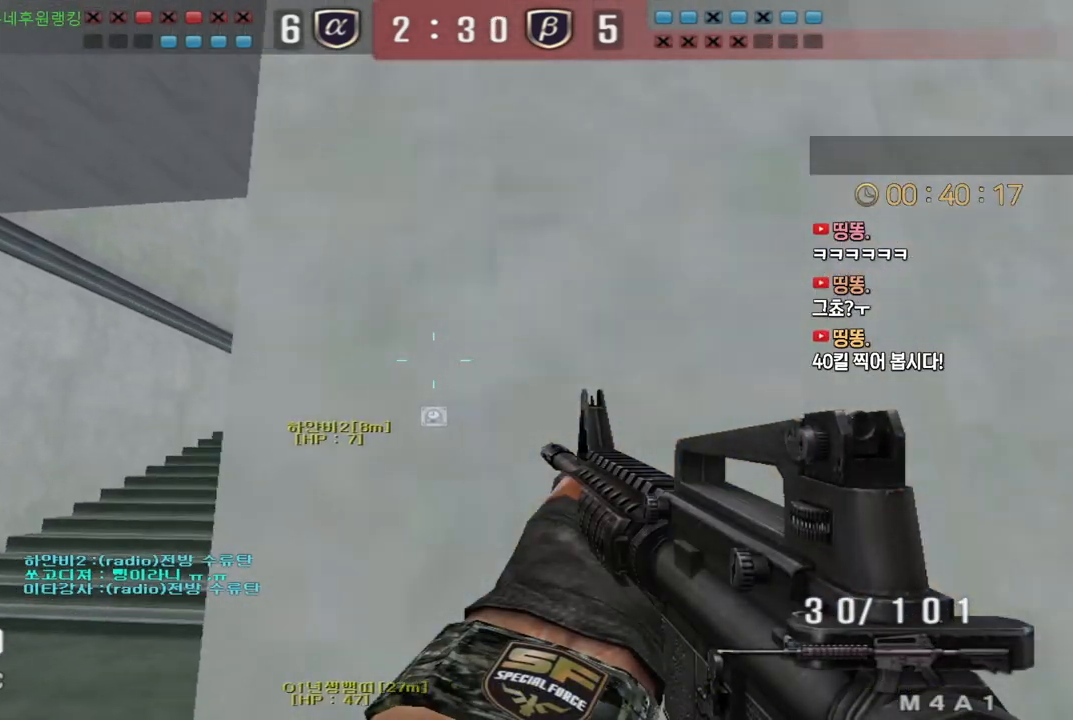
{"keys": ["shift"], "events": [[33, "w", "up"], [100, "a", "up"], [150, "d", "down"], [250, "d", "up"]]}
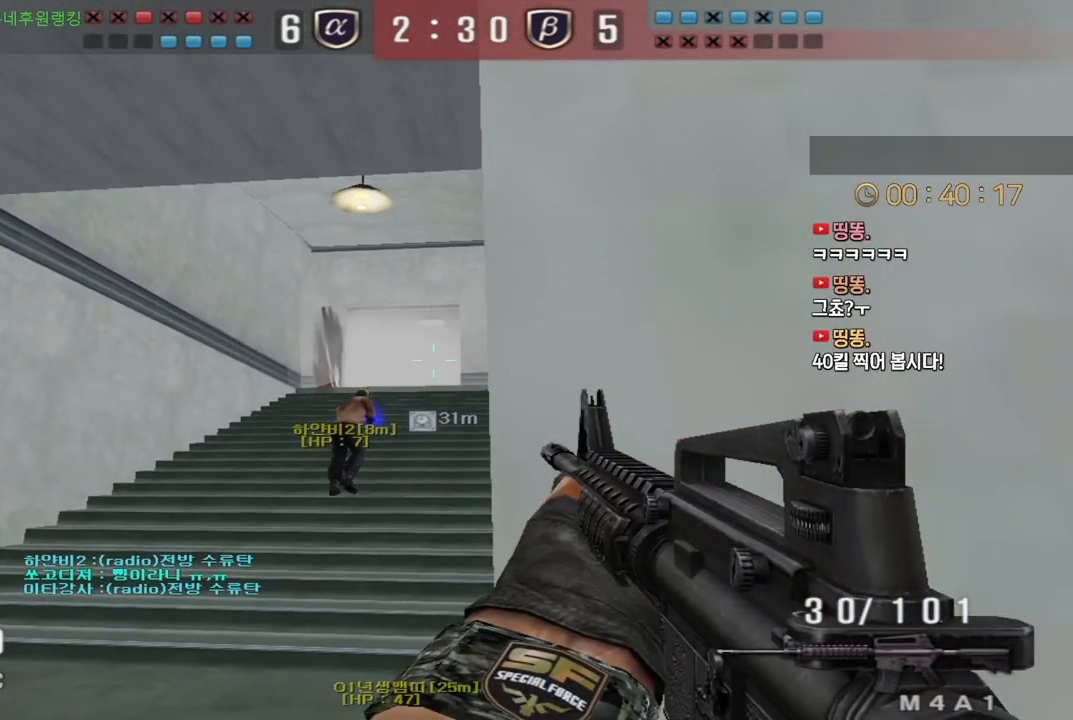
{"keys": ["a", "shift", "w"], "events": [[467, "a", "down"], [467, "w", "down"]]}
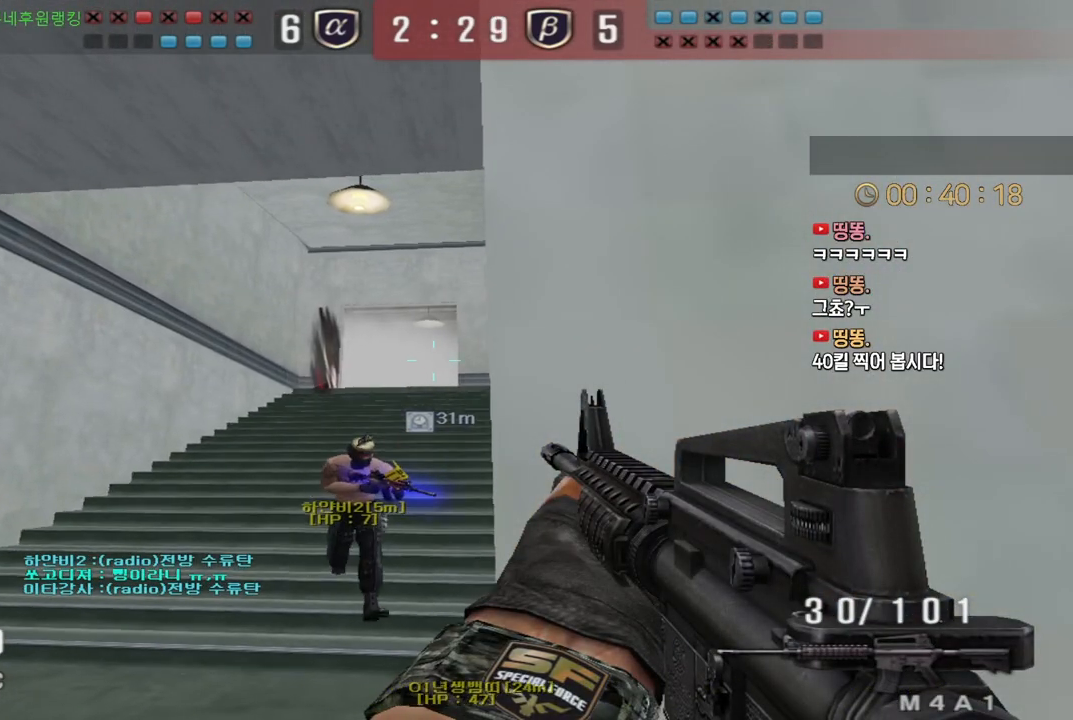
{"keys": ["a", "w"], "events": [[350, "shift", "up"]]}
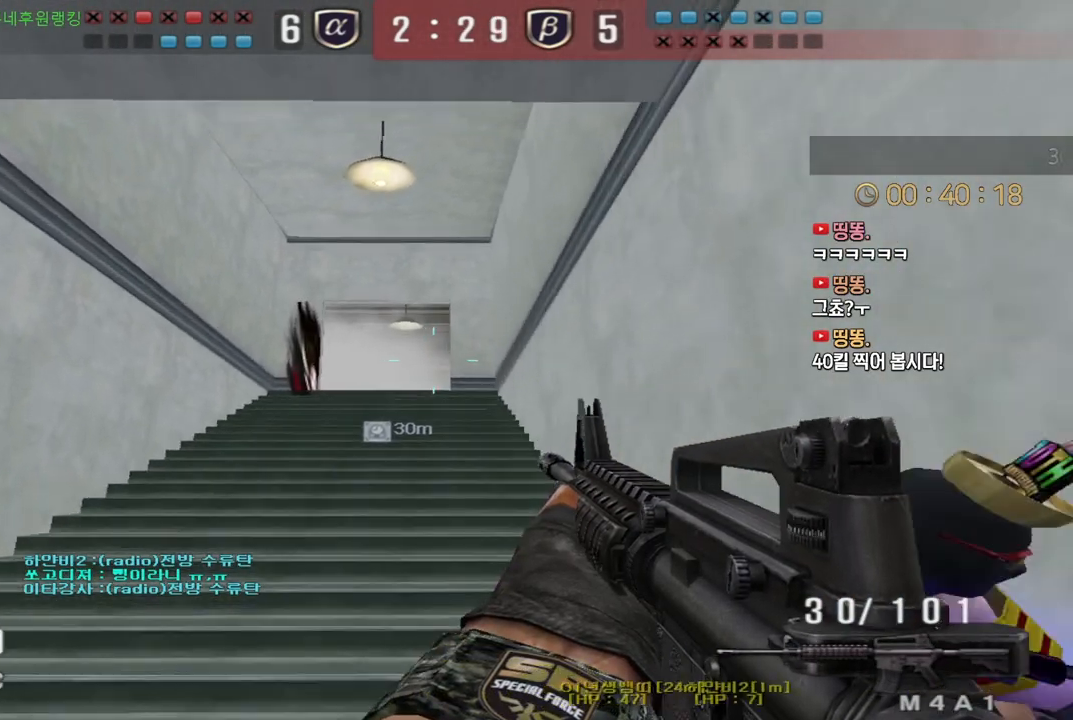
{"keys": ["d", "w"], "events": [[33, "shift", "down"], [50, "a", "up"], [50, "w", "up"], [100, "shift", "up"], [133, "a", "down"], [133, "w", "down"], [283, "shift", "down"], [317, "a", "up"], [317, "w", "up"], [367, "shift", "up"], [383, "d", "down"], [400, "w", "down"]]}
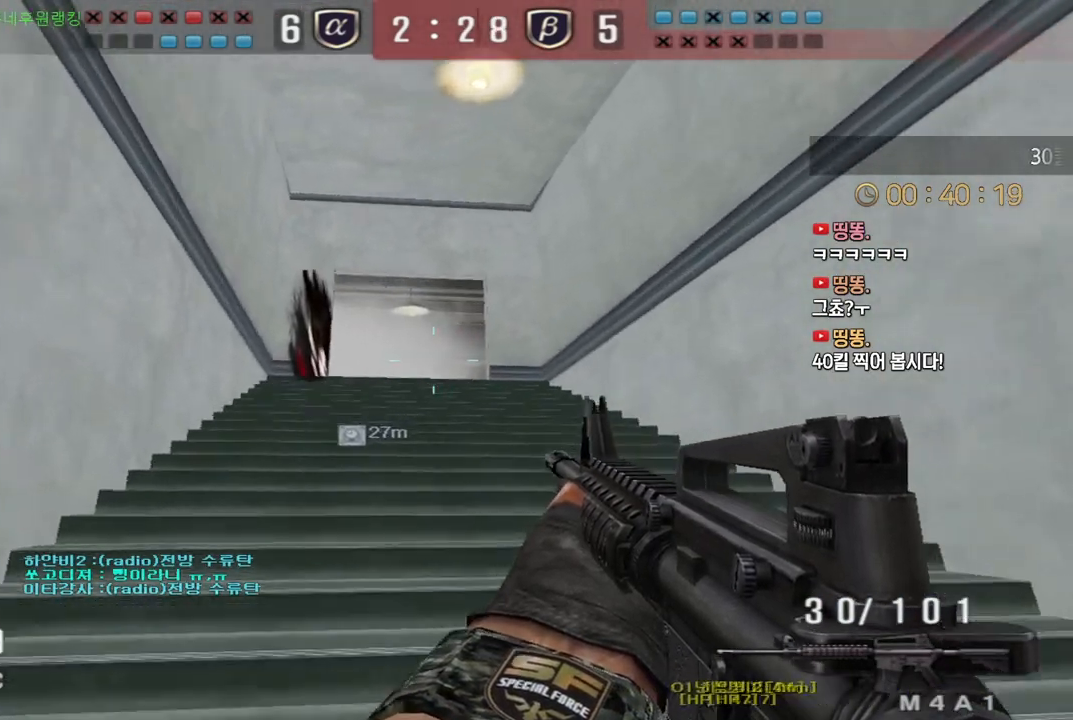
{"keys": [], "events": [[100, "shift", "down"], [133, "d", "up"], [133, "w", "up"], [200, "shift", "up"], [200, "w", "down"], [217, "a", "down"], [400, "shift", "down"], [433, "a", "up"], [433, "w", "up"], [483, "shift", "up"]]}
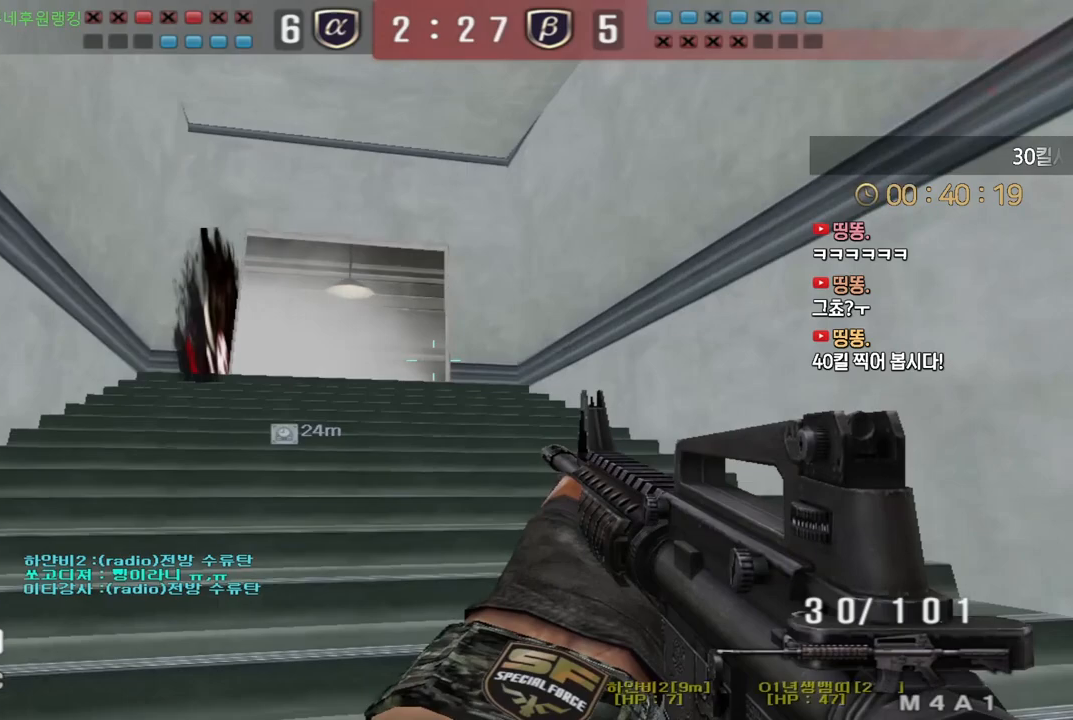
{"keys": ["shift"], "events": [[17, "a", "down"], [17, "w", "down"], [150, "shift", "down"], [183, "a", "up"], [200, "w", "up"], [233, "shift", "up"], [267, "w", "down"], [283, "a", "down"], [383, "shift", "down"], [417, "a", "up"], [433, "w", "up"]]}
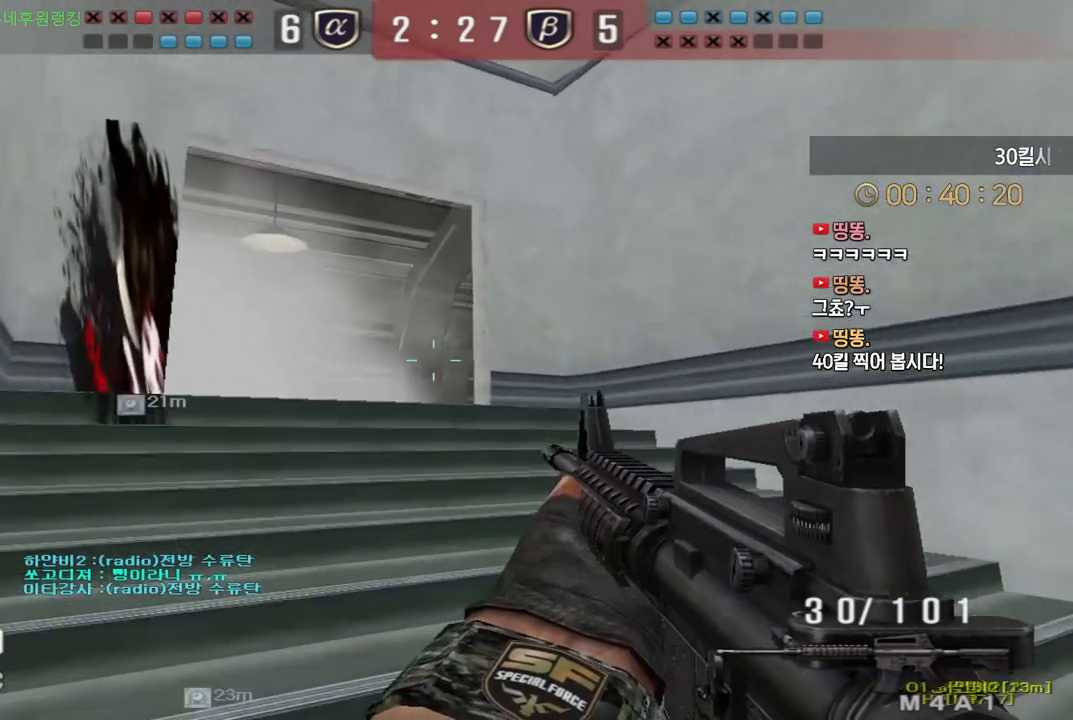
{"keys": ["a", "w"], "events": [[83, "a", "down"], [117, "w", "down"], [467, "shift", "up"]]}
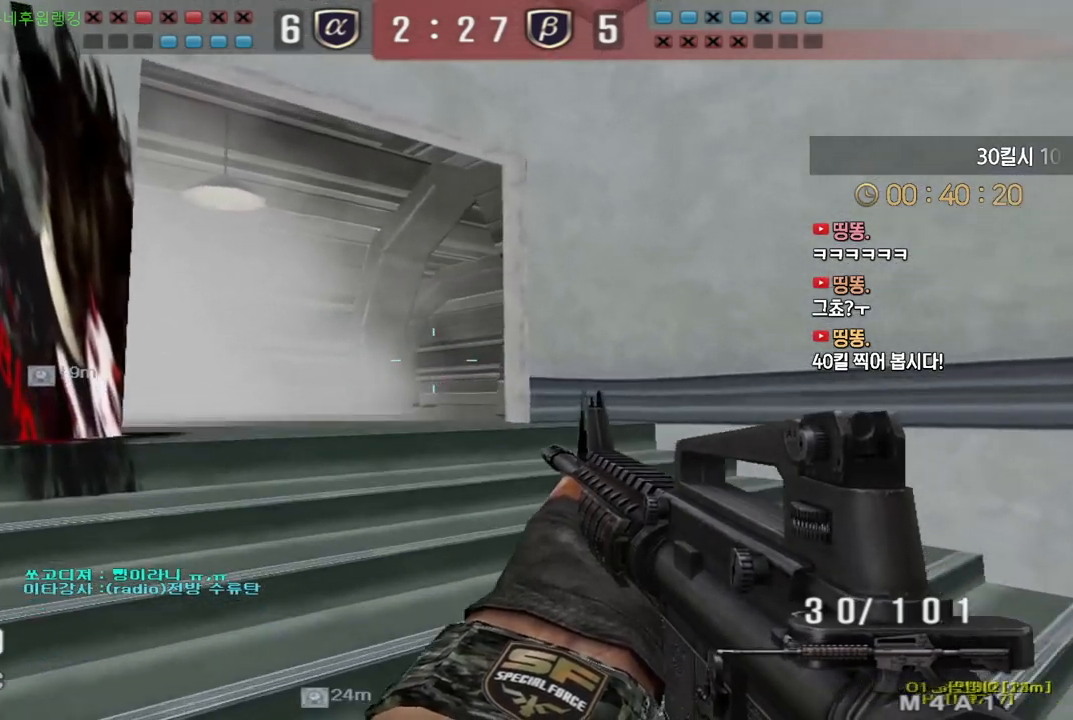
{"keys": ["shift"], "events": [[83, "shift", "down"], [117, "a", "up"], [117, "w", "up"], [150, "shift", "up"], [183, "a", "down"], [183, "w", "down"], [283, "shift", "down"], [300, "a", "up"], [300, "w", "up"]]}